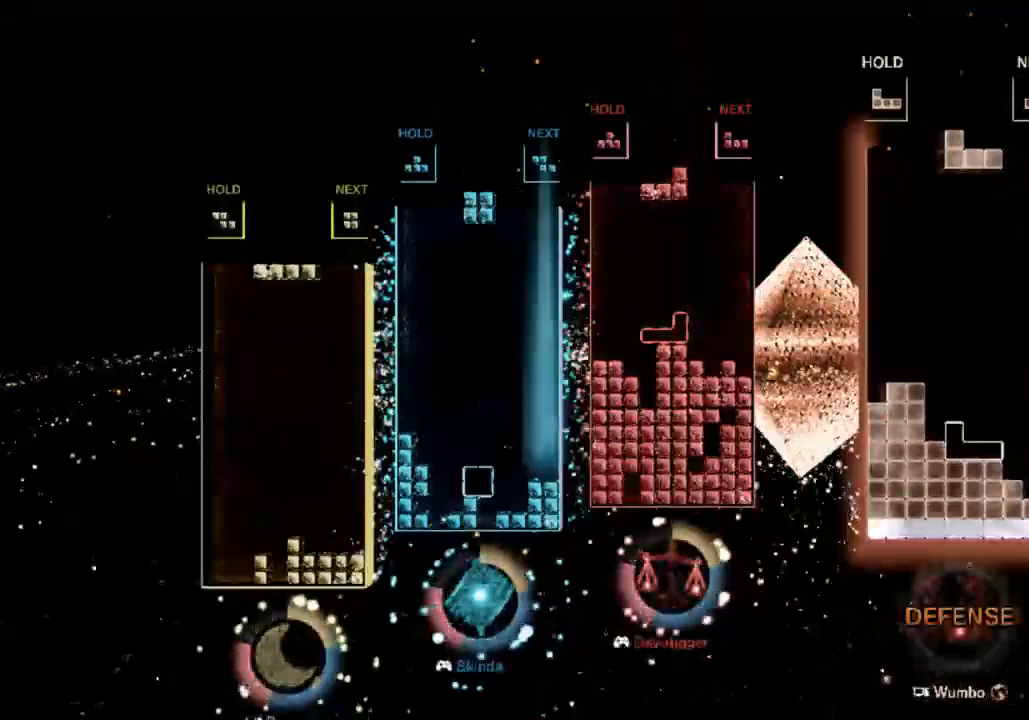
Gameplay with keyboard; each line is a JSON object with the keys held at the frame after it. "events" lists presses ("down") and releases ("up") of "c", "down", "left", "right", "up", "x" and "z" between this image and that frame as [ms after this image, input, new state], when the widget could be followed in between. No other keys are recorded. Mouse input is not recorded. Not read: other_keys.
{"keys": ["right"], "events": [[33, "right", "up"], [100, "down", "down"], [200, "down", "up"], [200, "right", "down"]]}
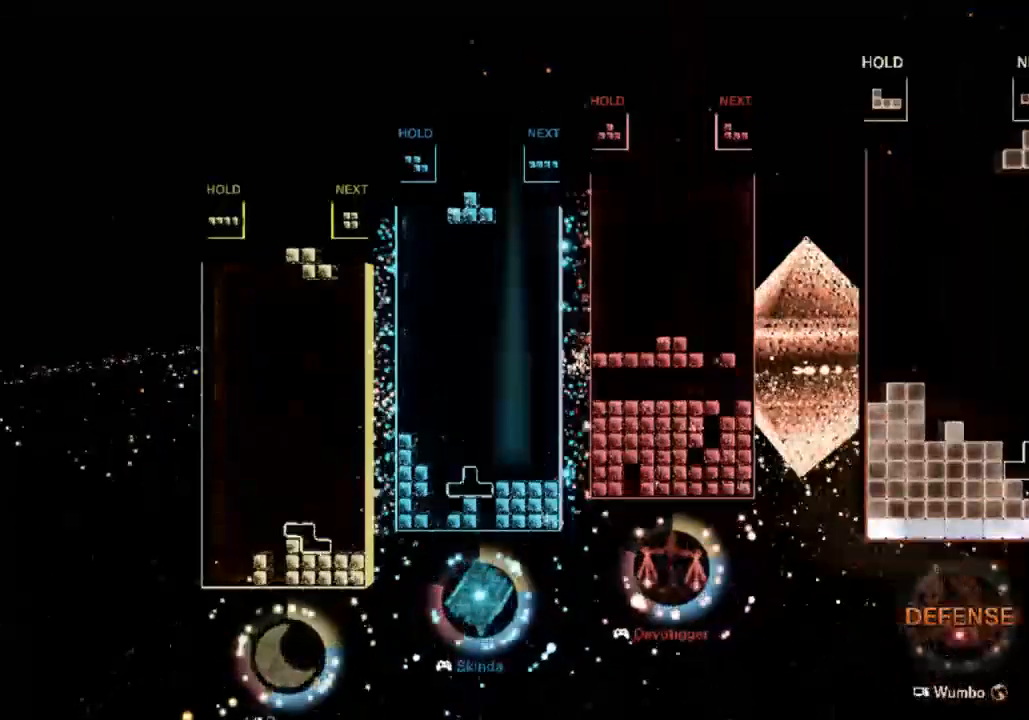
{"keys": ["c", "right"], "events": [[100, "right", "up"], [167, "z", "down"], [267, "down", "down"], [333, "z", "up"], [367, "down", "up"], [400, "right", "down"], [500, "c", "down"]]}
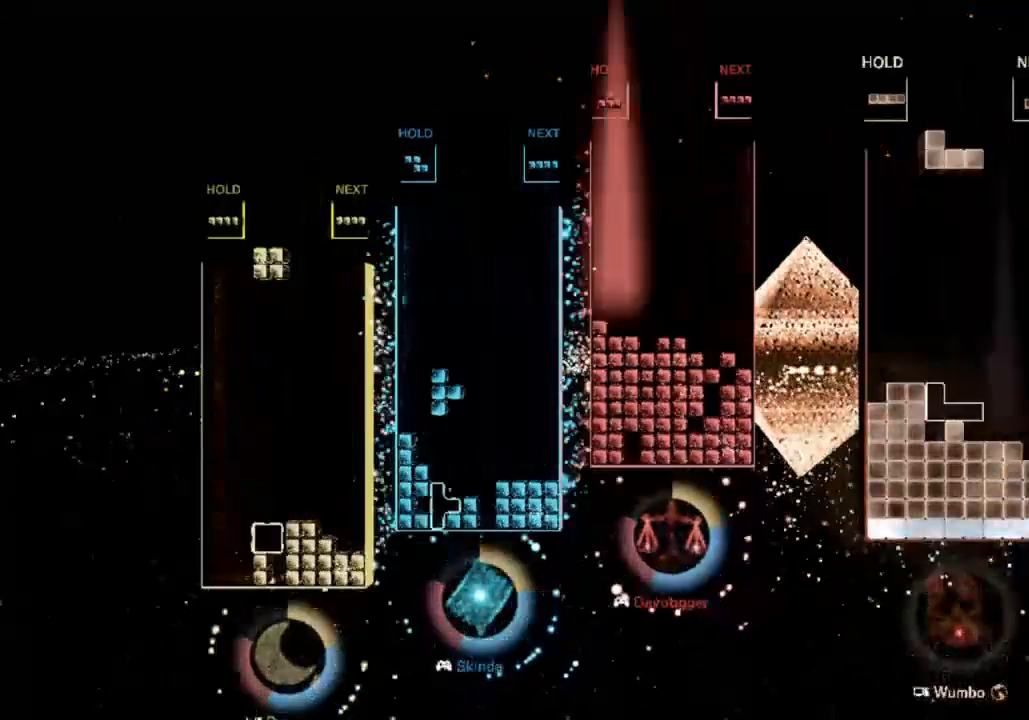
{"keys": ["x"], "events": [[100, "c", "up"], [100, "x", "down"], [200, "x", "up"], [300, "x", "down"], [333, "left", "down"], [333, "right", "up"], [433, "down", "down"], [433, "left", "up"], [433, "x", "up"], [500, "down", "up"], [500, "x", "down"]]}
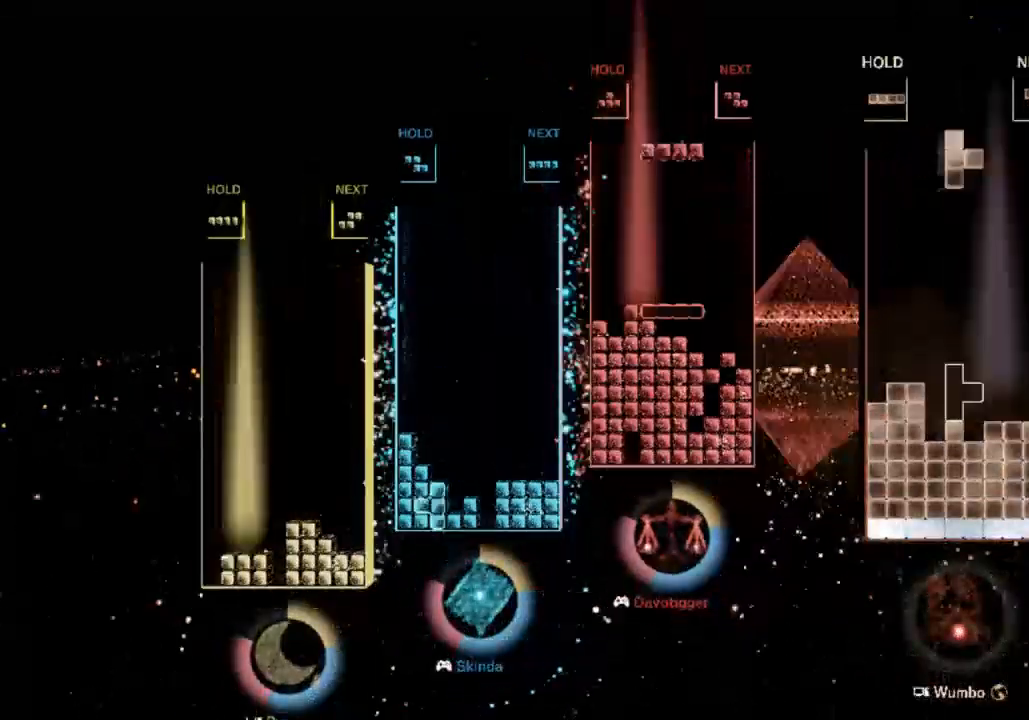
{"keys": ["down"], "events": [[67, "left", "down"], [167, "left", "up"], [167, "x", "up"], [433, "down", "down"]]}
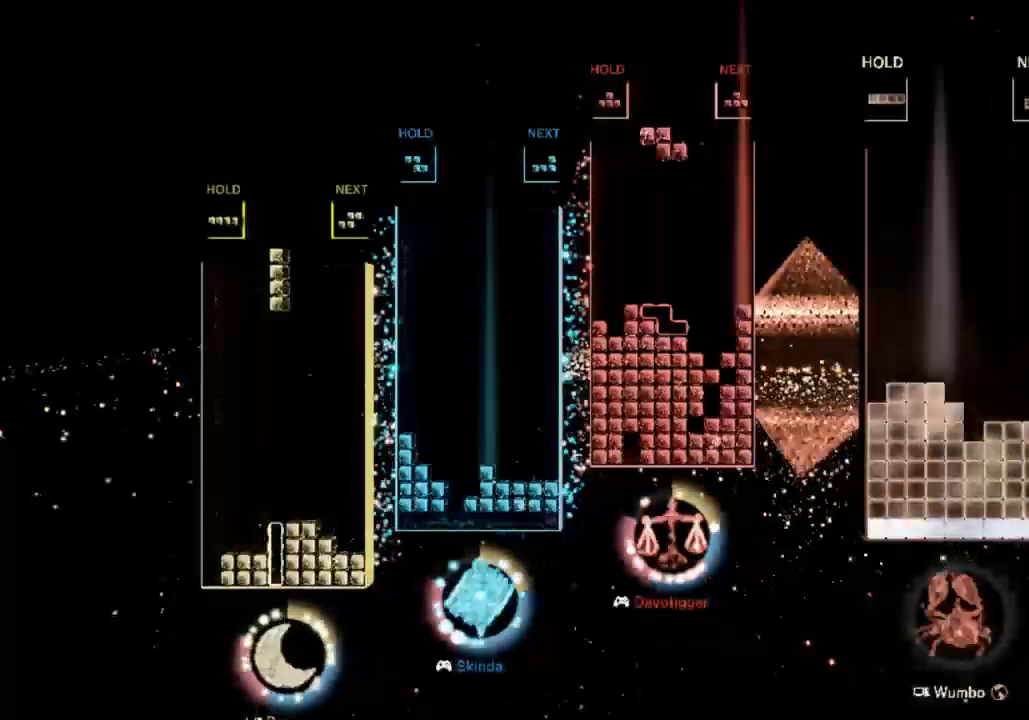
{"keys": ["down", "right", "x"], "events": [[33, "down", "up"], [100, "right", "down"], [100, "x", "down"], [133, "down", "down"], [233, "x", "up"], [333, "c", "down"], [333, "down", "up"], [400, "c", "up"], [467, "x", "down"], [500, "down", "down"]]}
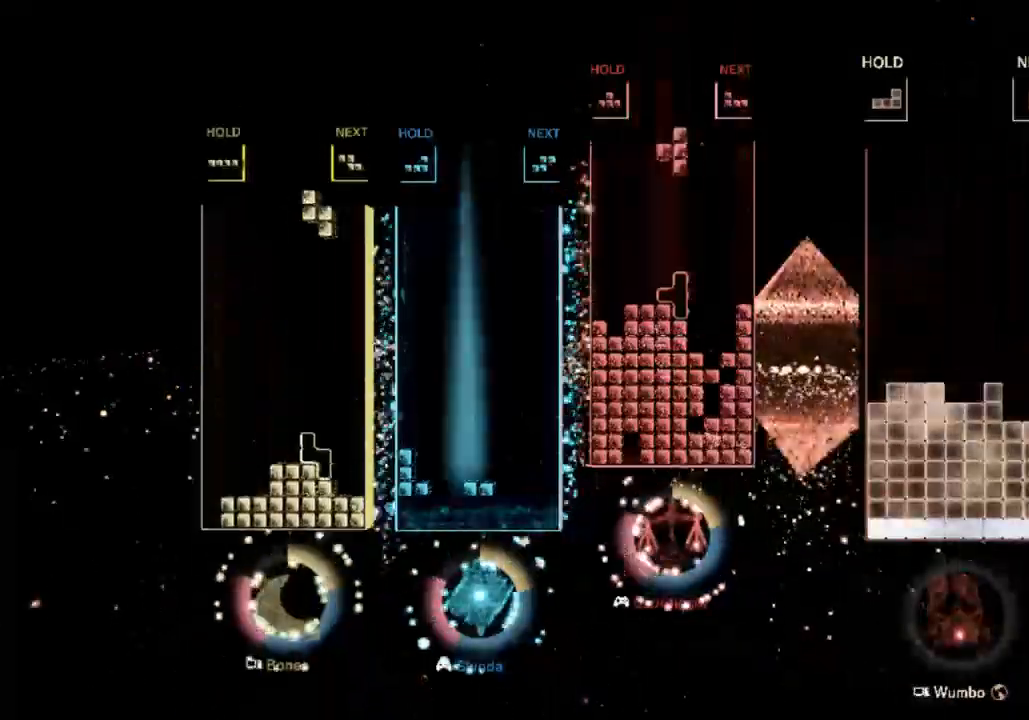
{"keys": ["right"], "events": [[100, "x", "up"], [233, "down", "up"], [233, "right", "up"], [367, "right", "down"]]}
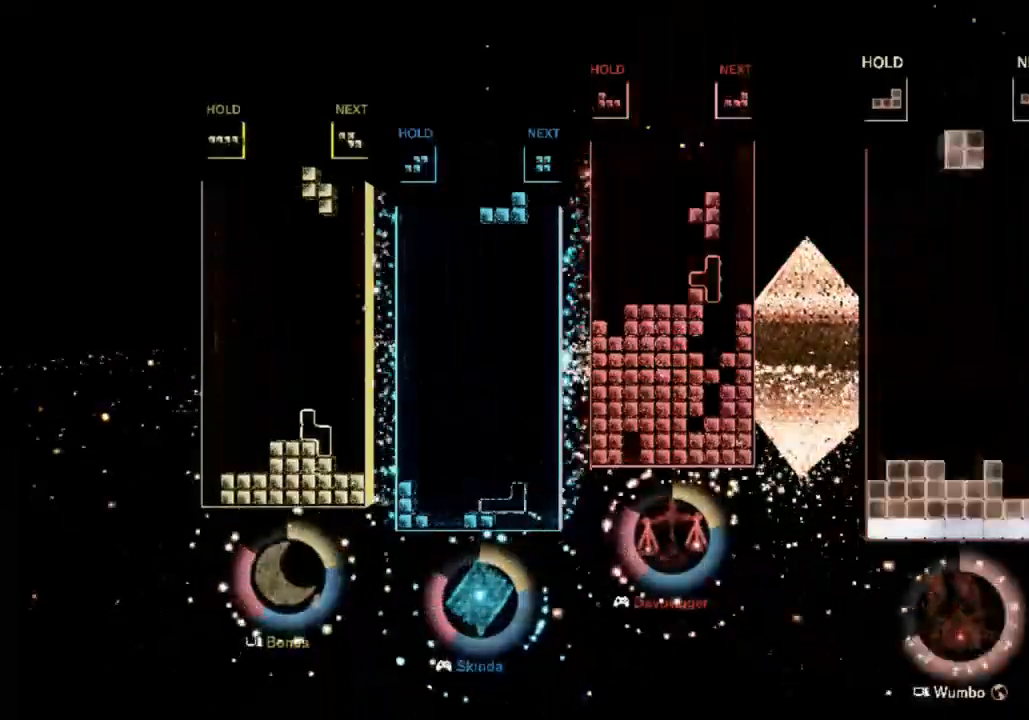
{"keys": ["down", "left"], "events": [[333, "left", "down"], [333, "right", "up"], [400, "down", "down"]]}
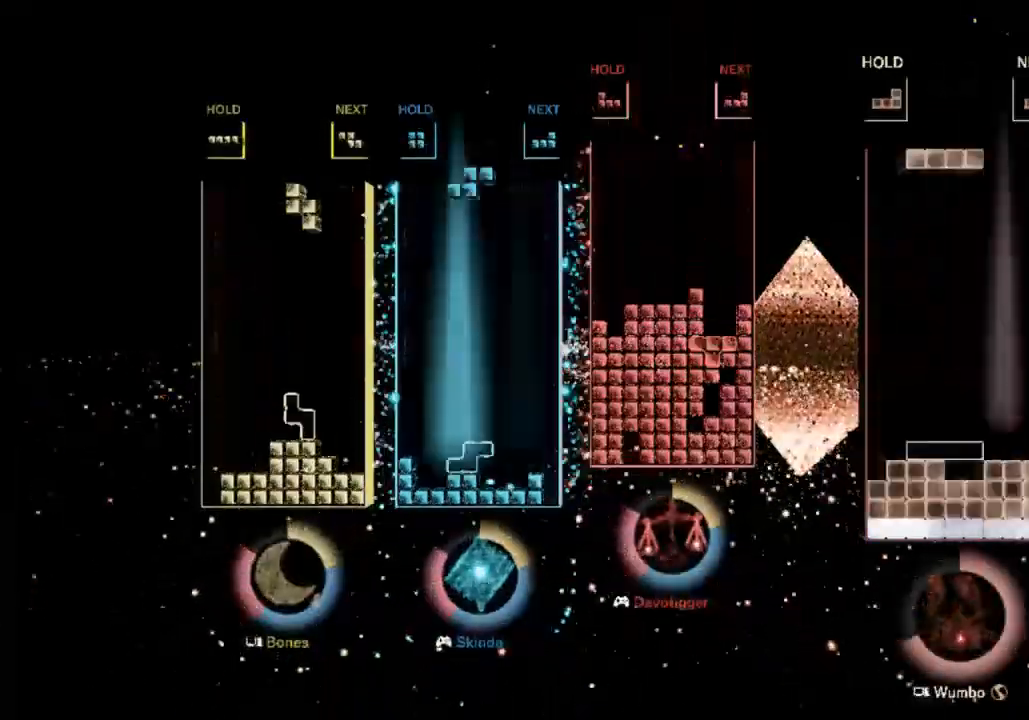
{"keys": ["right"], "events": [[33, "c", "down"], [33, "down", "up"], [67, "x", "down"], [167, "c", "up"], [167, "x", "up"], [267, "x", "down"], [333, "left", "up"], [367, "down", "down"], [400, "right", "down"], [400, "x", "up"], [467, "down", "up"]]}
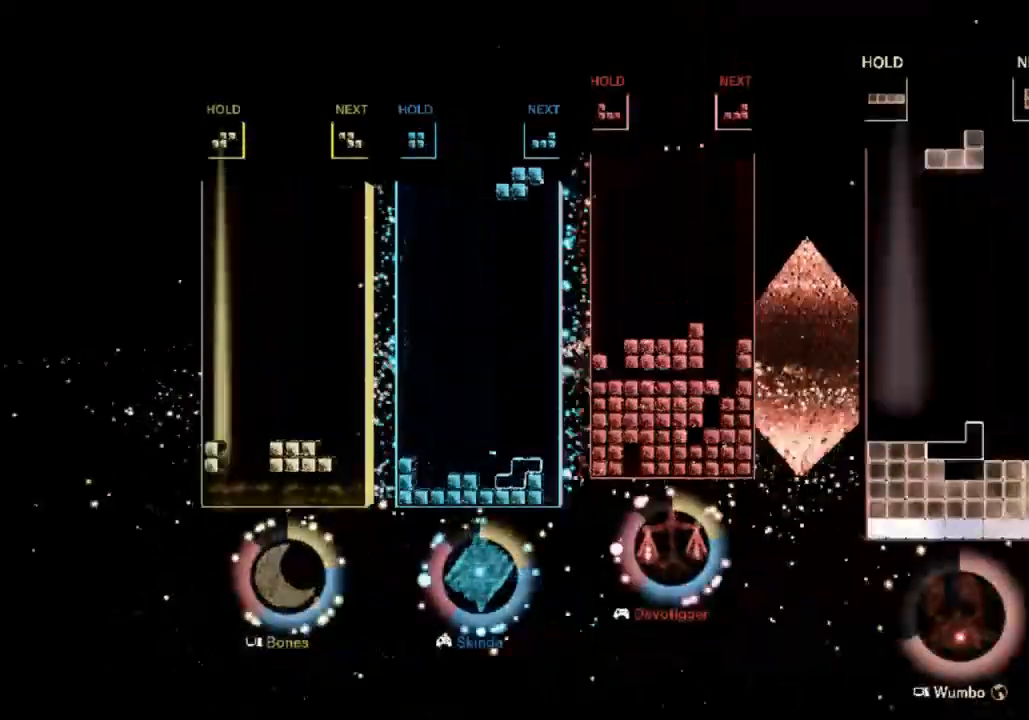
{"keys": [], "events": [[300, "left", "down"], [300, "right", "up"], [367, "down", "down"], [367, "left", "up"], [467, "down", "up"]]}
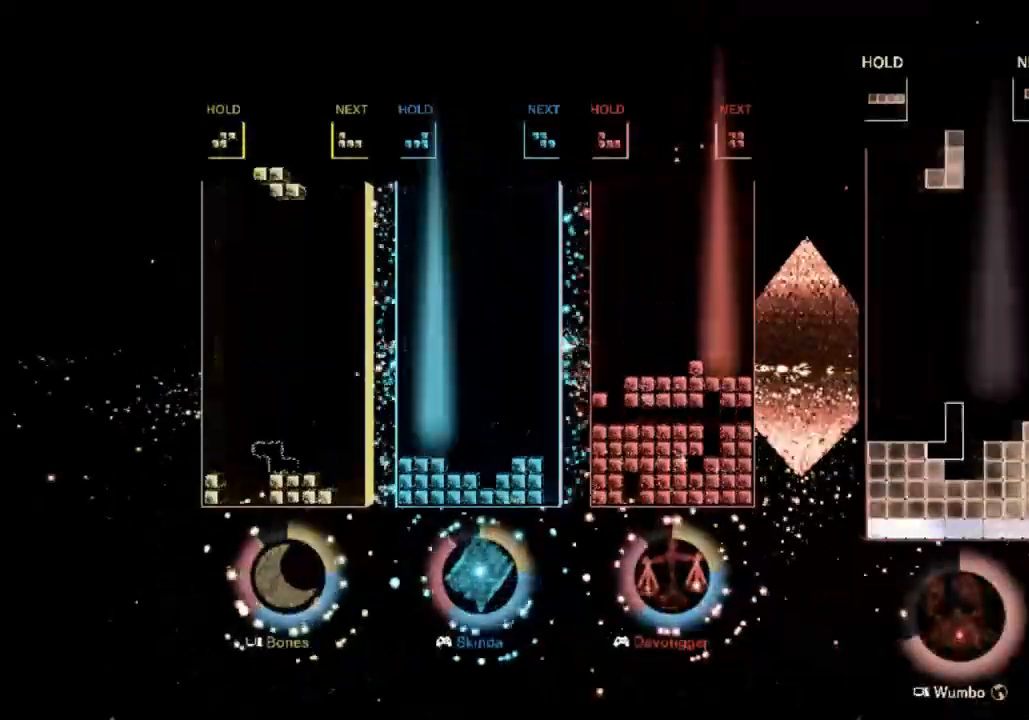
{"keys": ["down"], "events": [[33, "z", "down"], [67, "right", "down"], [133, "down", "down"], [133, "right", "up"], [133, "z", "up"], [267, "down", "up"], [367, "left", "down"], [433, "down", "down"], [433, "left", "up"]]}
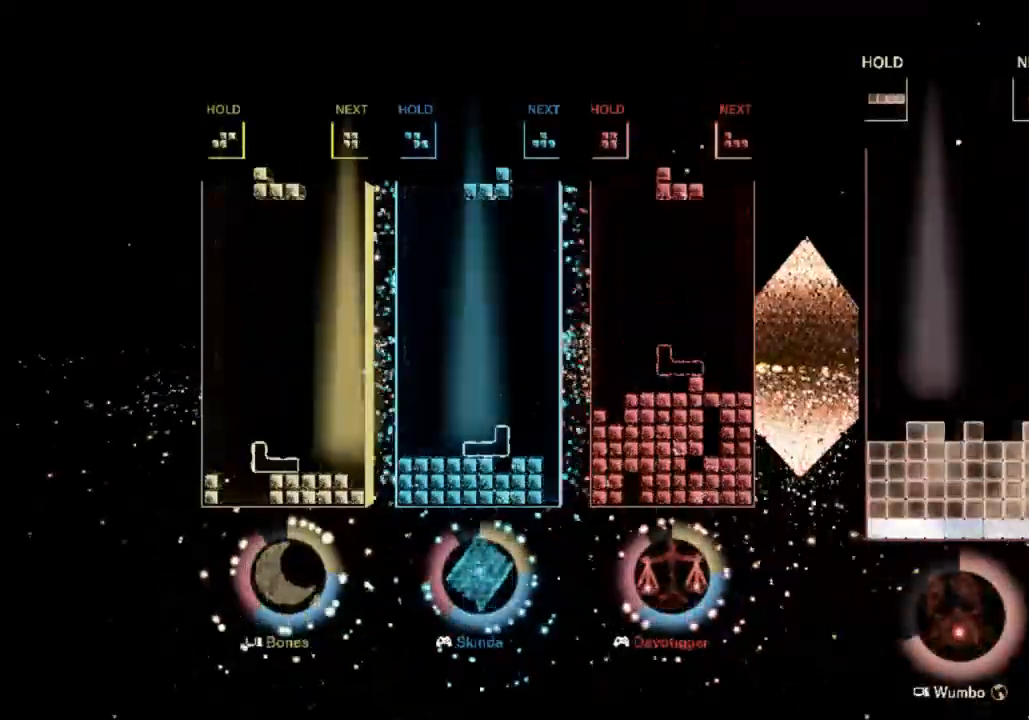
{"keys": [], "events": [[33, "down", "up"], [33, "right", "down"], [100, "c", "down"], [167, "c", "up"], [267, "x", "down"], [367, "down", "down"], [400, "x", "up"], [467, "right", "up"], [500, "down", "up"]]}
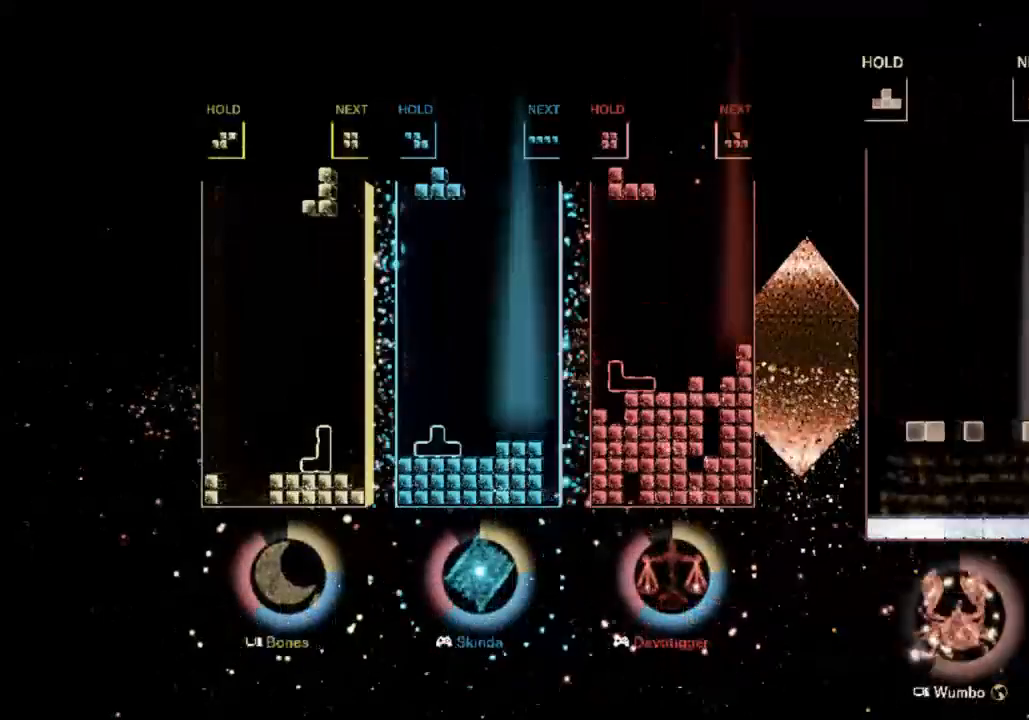
{"keys": ["right"], "events": [[433, "right", "down"]]}
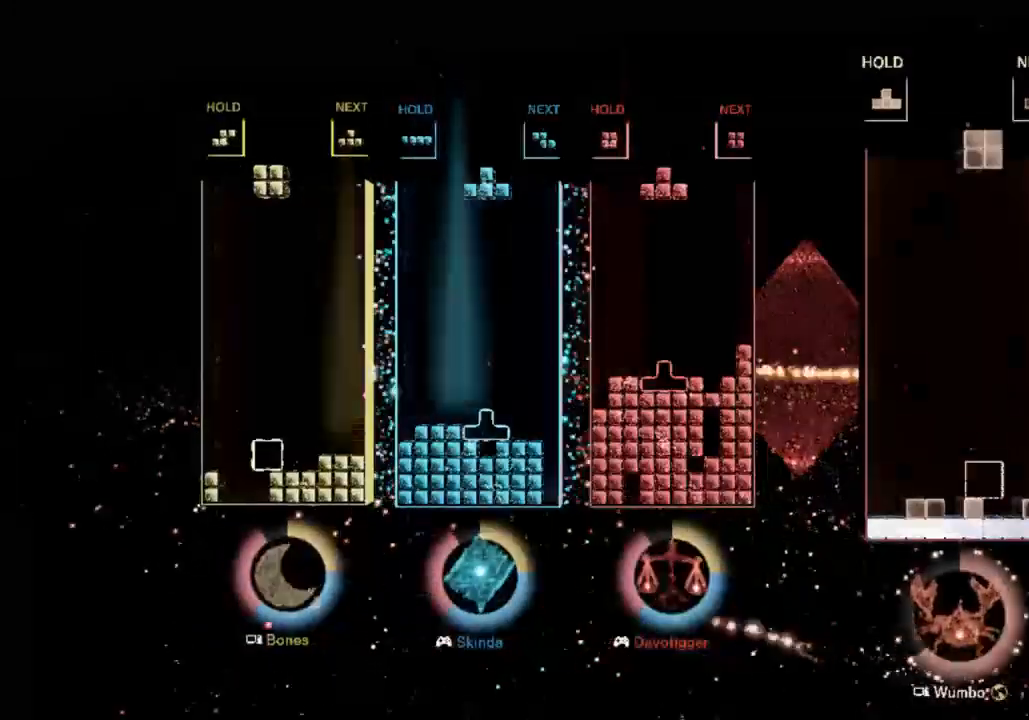
{"keys": [], "events": [[33, "right", "up"], [133, "right", "down"], [167, "right", "up"], [200, "down", "down"], [300, "c", "down"], [367, "down", "up"], [400, "x", "down"], [433, "c", "up"], [500, "x", "up"]]}
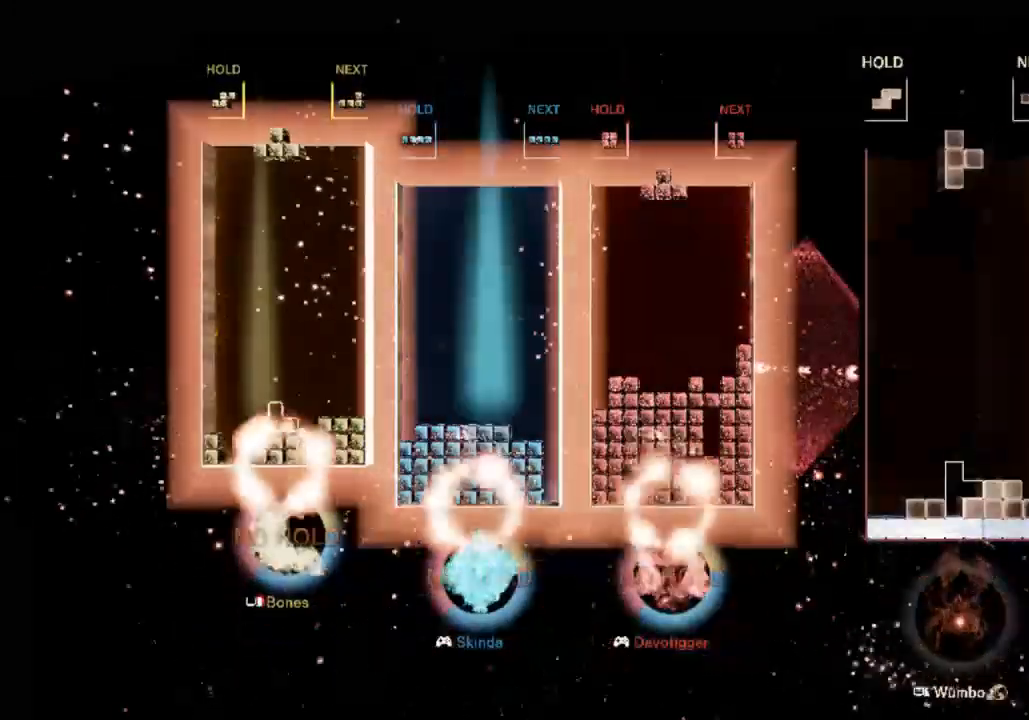
{"keys": ["left"], "events": [[33, "x", "down"], [100, "down", "down"], [167, "left", "down"], [167, "x", "up"], [233, "down", "up"], [267, "c", "down"], [467, "c", "up"]]}
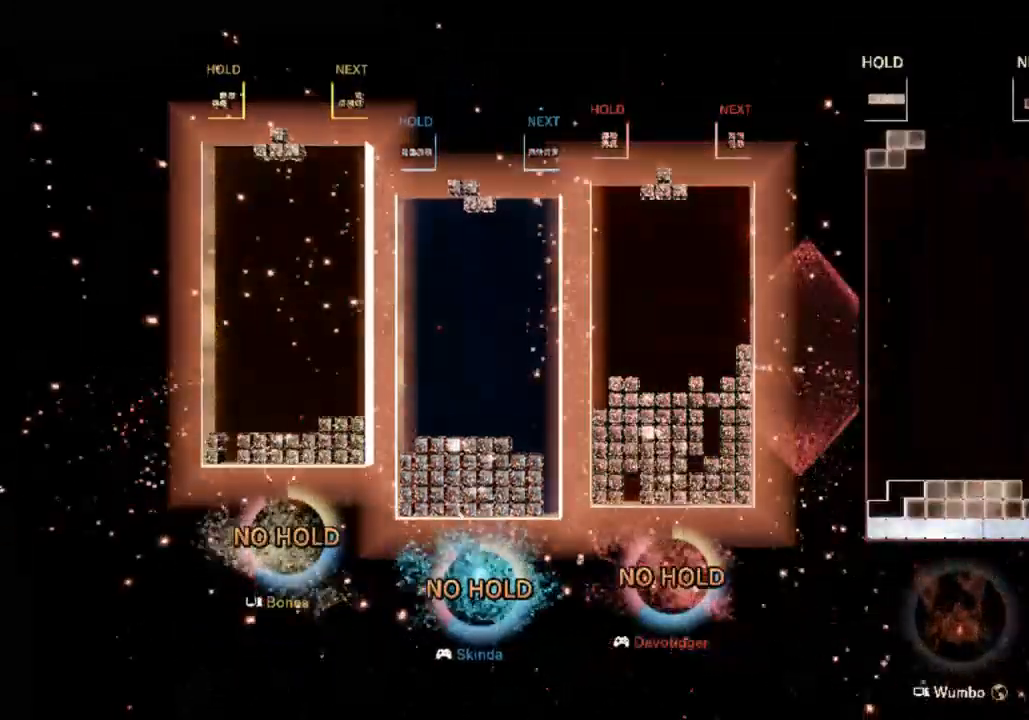
{"keys": ["down", "right"], "events": [[67, "down", "down"], [67, "left", "up"], [100, "left", "down"], [133, "down", "up"], [200, "c", "down"], [333, "c", "up"], [333, "z", "down"], [400, "z", "up"], [467, "down", "down"], [500, "left", "up"], [500, "right", "down"]]}
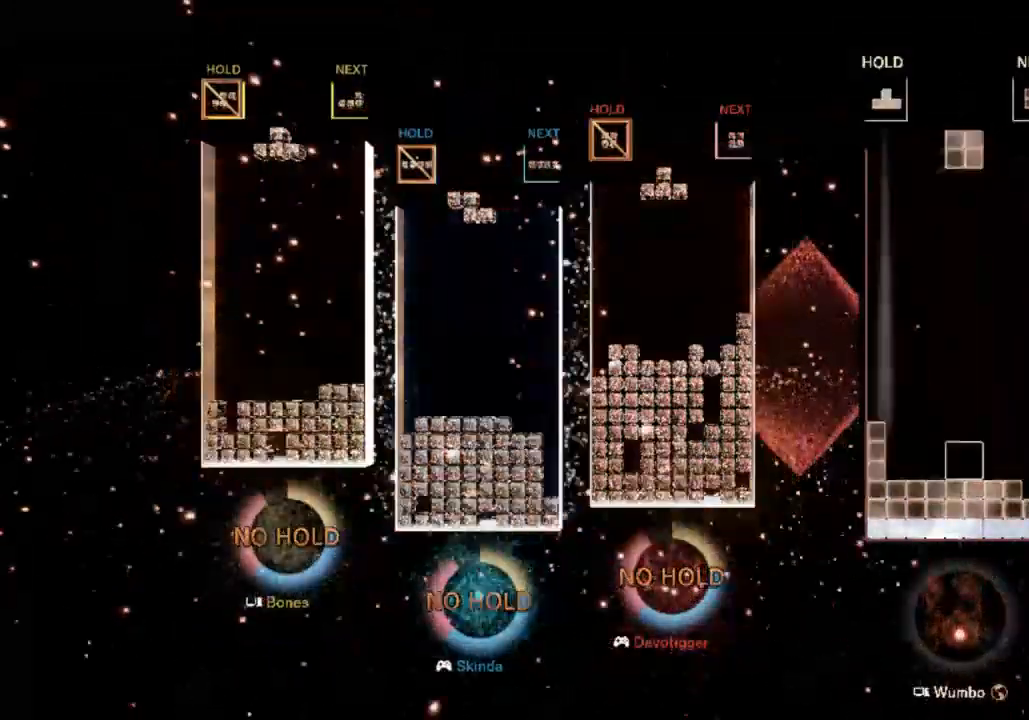
{"keys": ["down", "left", "z"], "events": [[133, "c", "down"], [133, "down", "up"], [267, "c", "up"], [367, "right", "up"], [400, "z", "down"], [433, "down", "down"], [500, "left", "down"]]}
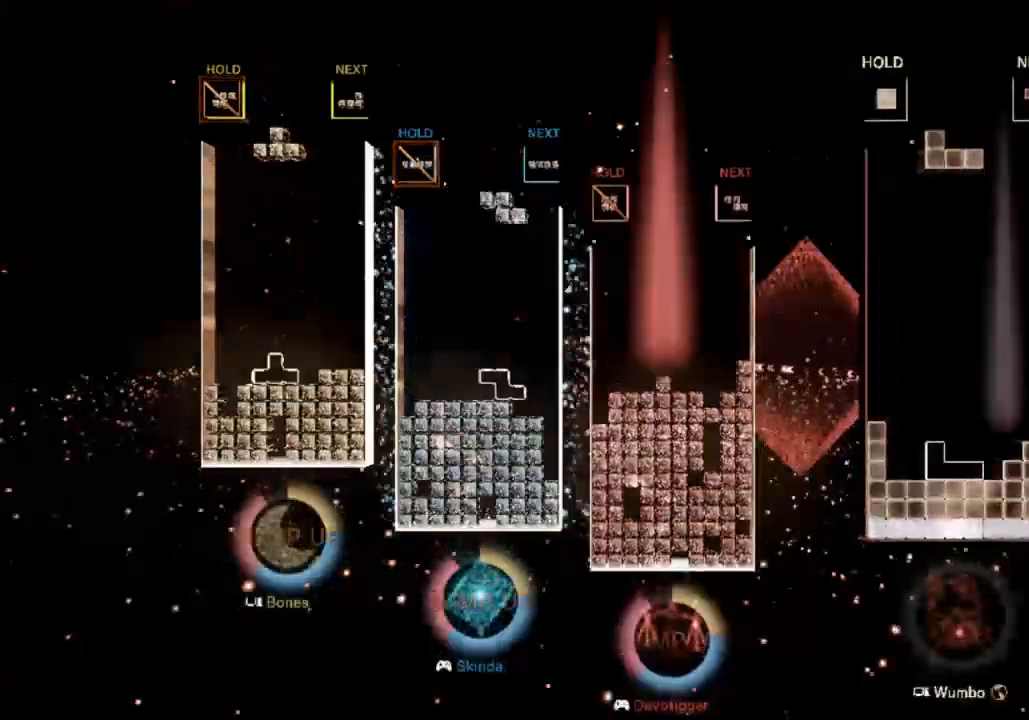
{"keys": ["down"], "events": [[33, "down", "up"], [33, "z", "up"], [133, "c", "down"], [333, "c", "up"], [367, "left", "up"], [367, "right", "down"], [433, "down", "down"], [500, "right", "up"]]}
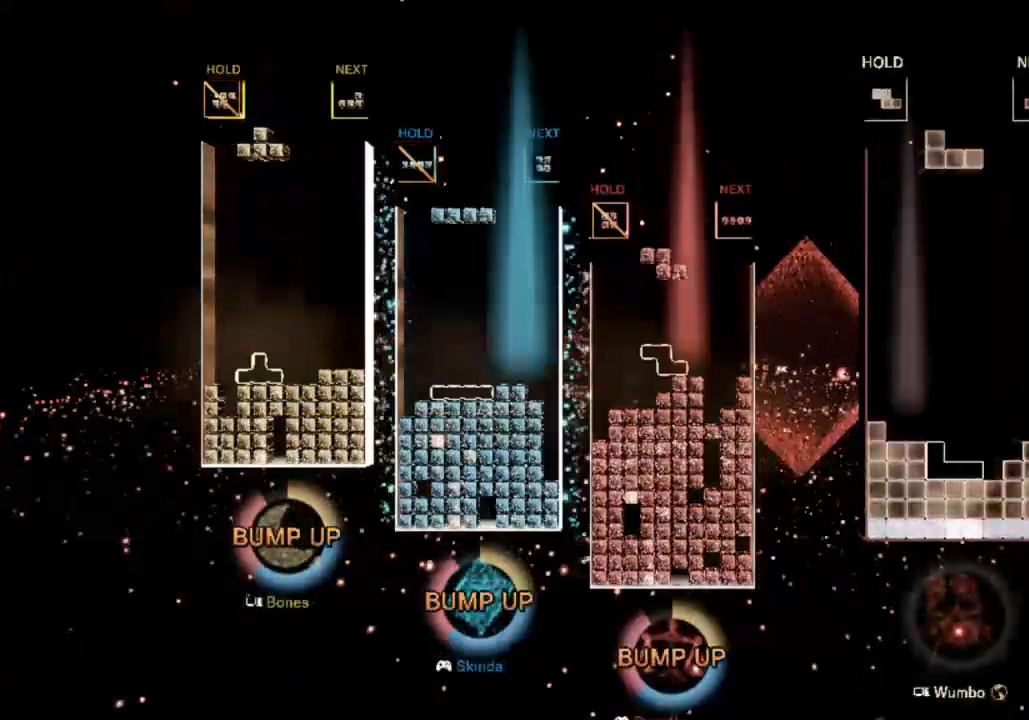
{"keys": ["x"], "events": [[67, "c", "down"], [67, "down", "up"], [133, "c", "up"], [133, "down", "down"], [233, "c", "down"], [233, "down", "up"], [367, "c", "up"], [367, "right", "down"], [433, "x", "down"], [467, "right", "up"]]}
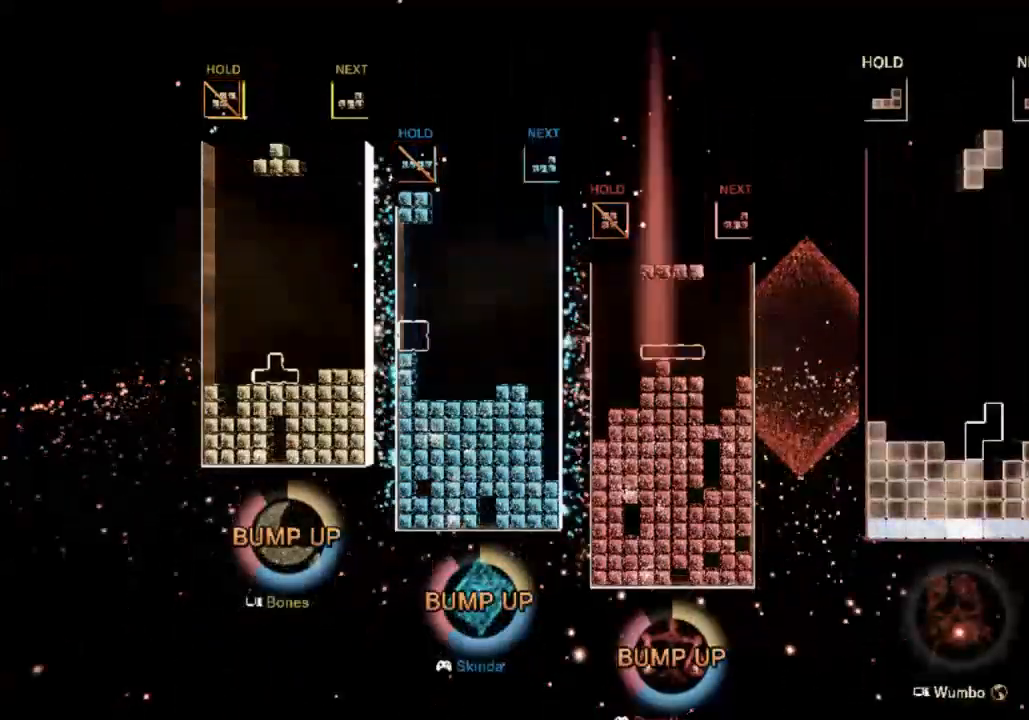
{"keys": ["down", "left"], "events": [[67, "right", "down"], [67, "x", "up"], [167, "right", "up"], [200, "down", "down"], [300, "down", "up"], [367, "right", "down"], [400, "down", "down"], [433, "left", "down"], [433, "right", "up"]]}
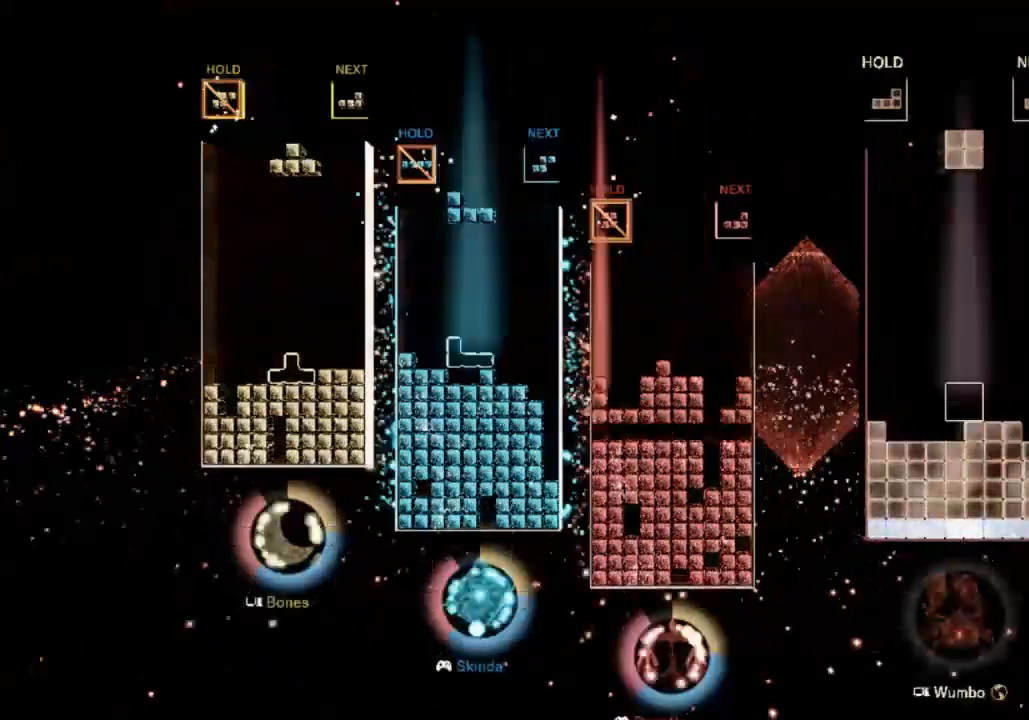
{"keys": ["c", "left"], "events": [[33, "down", "up"], [133, "c", "down"], [233, "c", "up"], [300, "left", "up"], [300, "right", "down"], [367, "down", "down"], [400, "right", "up"], [467, "down", "up"], [467, "left", "down"], [500, "c", "down"]]}
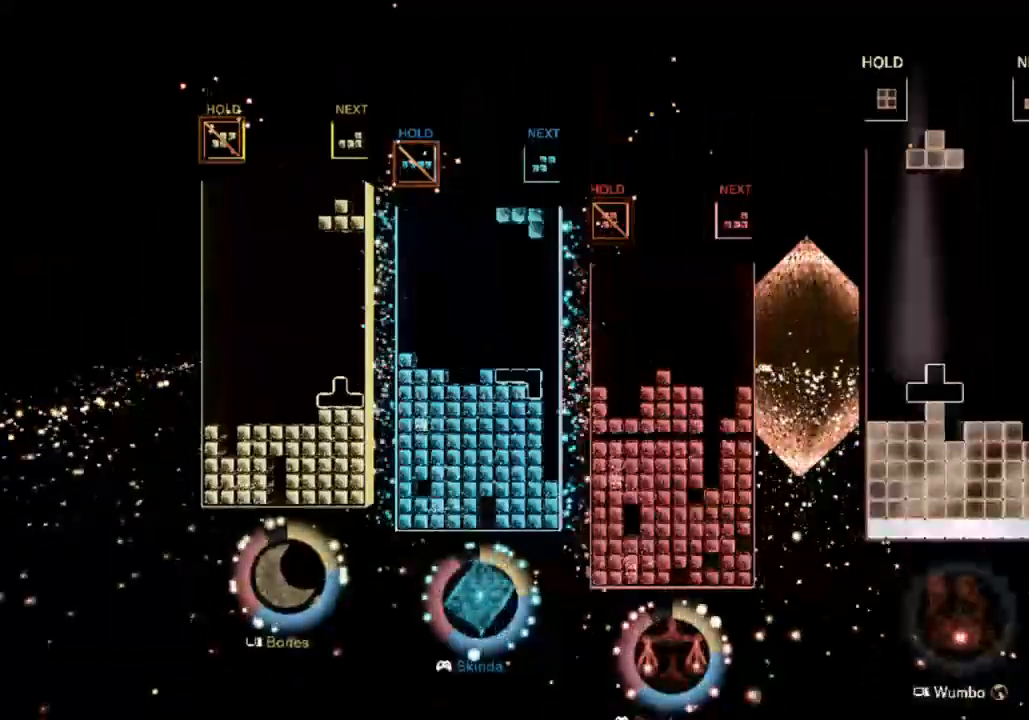
{"keys": ["c"], "events": [[200, "c", "up"], [367, "down", "down"], [367, "left", "up"], [467, "c", "down"], [467, "down", "up"]]}
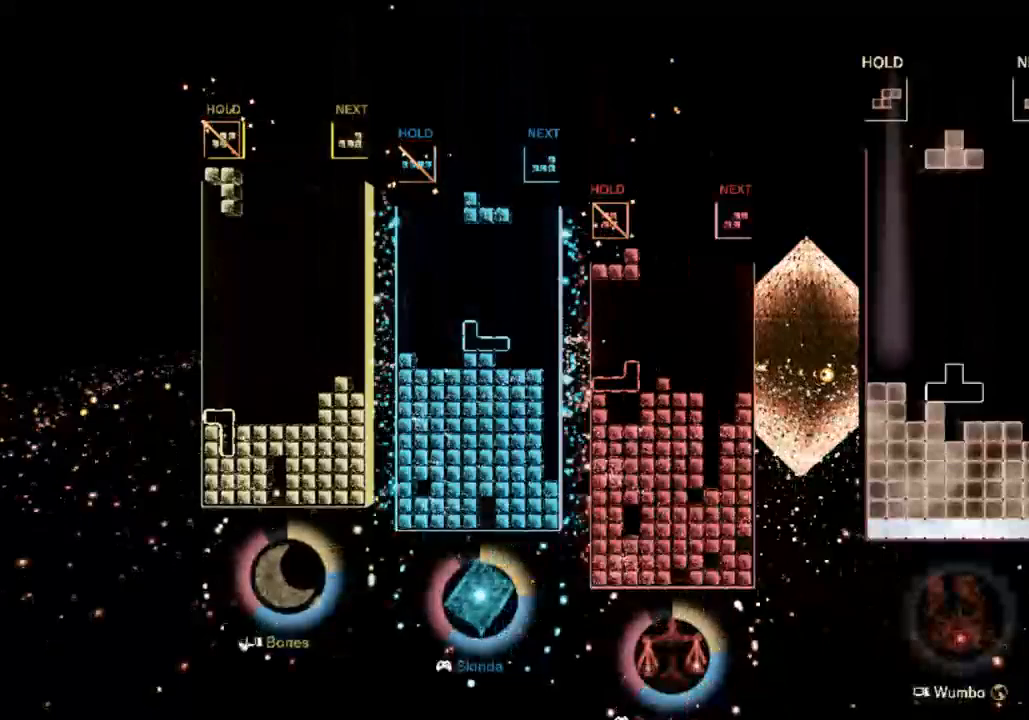
{"keys": ["c"], "events": [[33, "x", "down"], [100, "c", "up"], [167, "down", "down"], [167, "x", "up"], [300, "down", "up"], [433, "c", "down"]]}
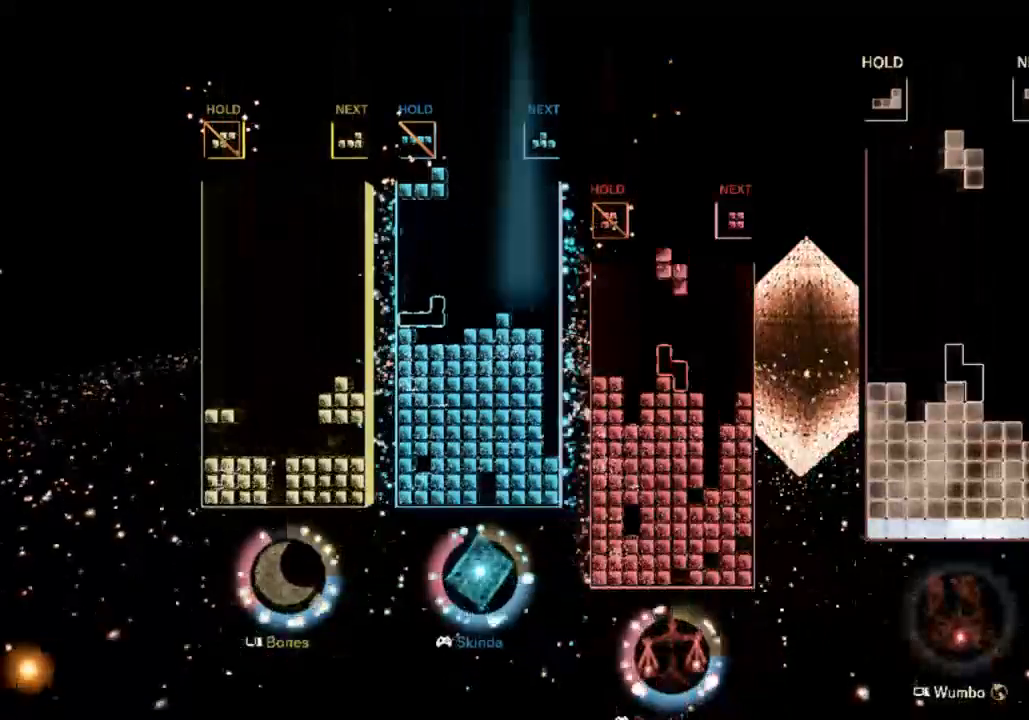
{"keys": ["z"], "events": [[33, "x", "down"], [100, "c", "up"], [100, "right", "down"], [133, "x", "up"], [167, "right", "up"], [267, "down", "down"], [367, "down", "up"], [367, "left", "down"], [400, "left", "up"], [500, "z", "down"]]}
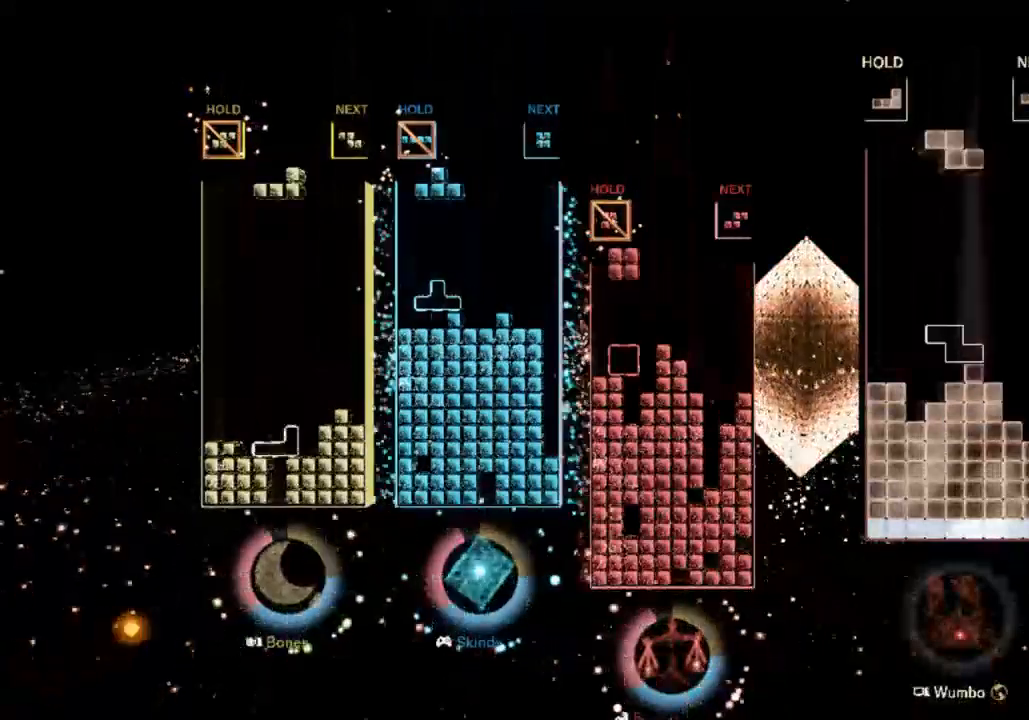
{"keys": ["right"], "events": [[100, "z", "up"], [200, "left", "down"], [300, "left", "up"], [367, "down", "down"], [500, "down", "up"], [500, "right", "down"]]}
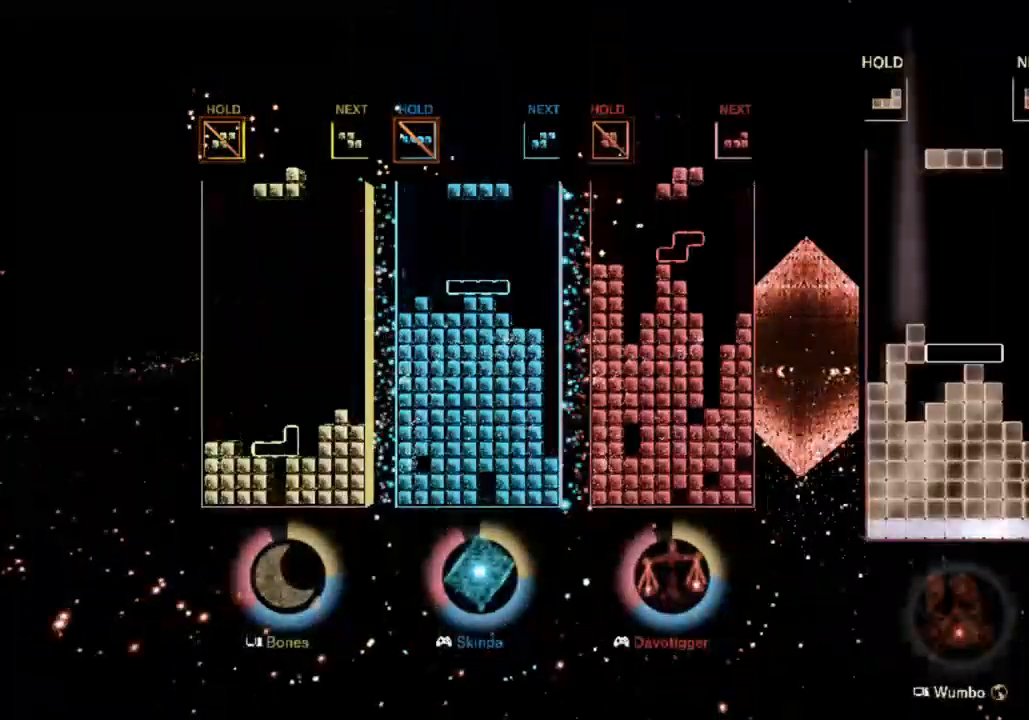
{"keys": [], "events": [[200, "x", "down"], [300, "down", "down"], [367, "x", "up"], [433, "right", "up"], [500, "down", "up"]]}
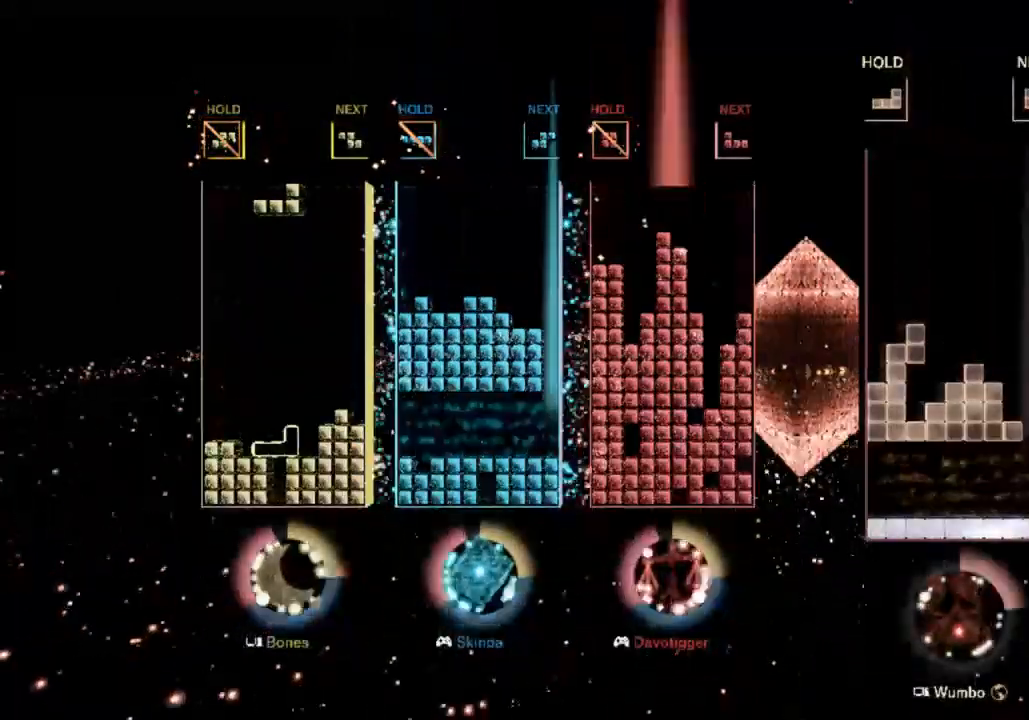
{"keys": ["left", "x"], "events": [[233, "left", "down"], [400, "x", "down"]]}
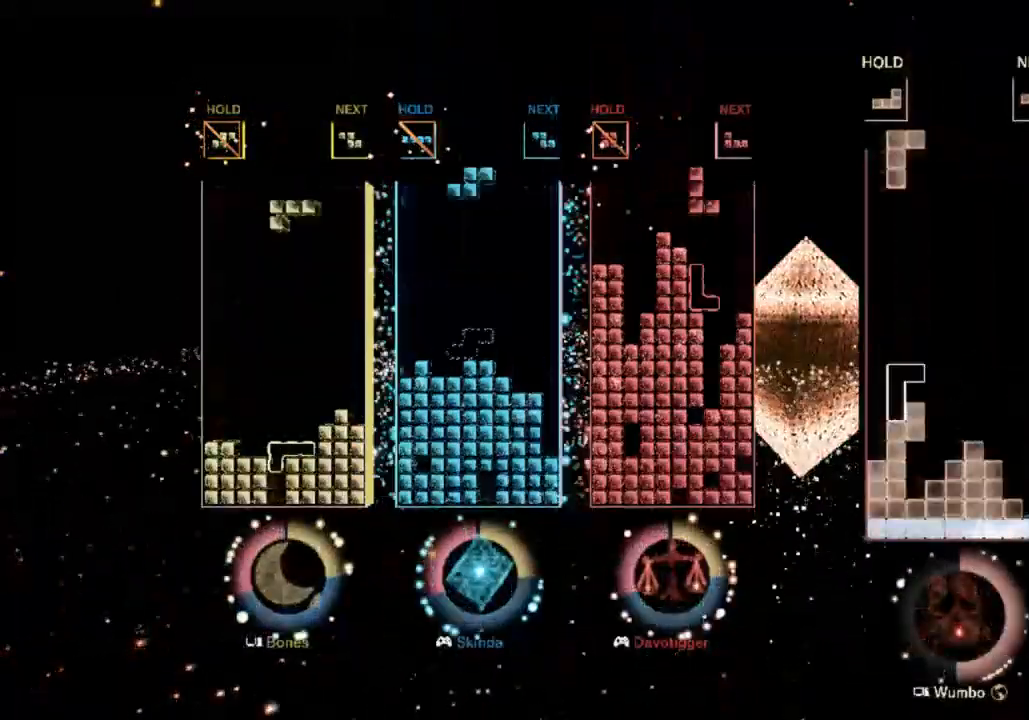
{"keys": ["right"], "events": [[100, "left", "up"], [100, "x", "up"], [167, "down", "down"], [200, "right", "down"], [233, "down", "up"]]}
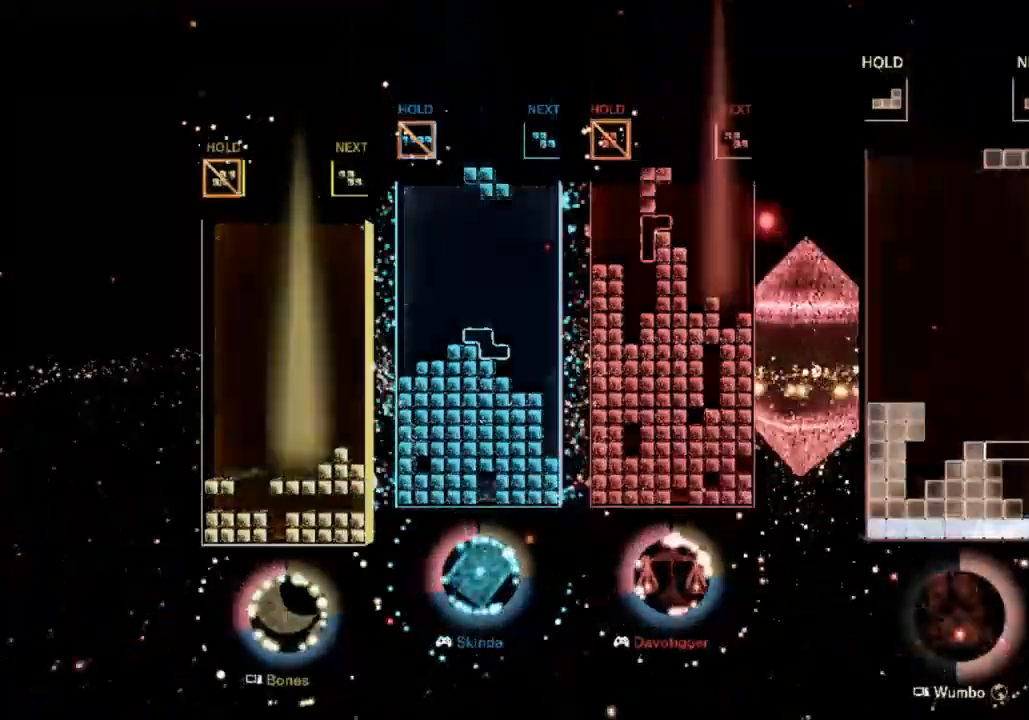
{"keys": ["right"], "events": [[33, "right", "up"], [33, "x", "down"], [167, "x", "up"], [200, "down", "down"], [267, "right", "down"], [300, "c", "down"], [333, "down", "up"], [500, "c", "up"]]}
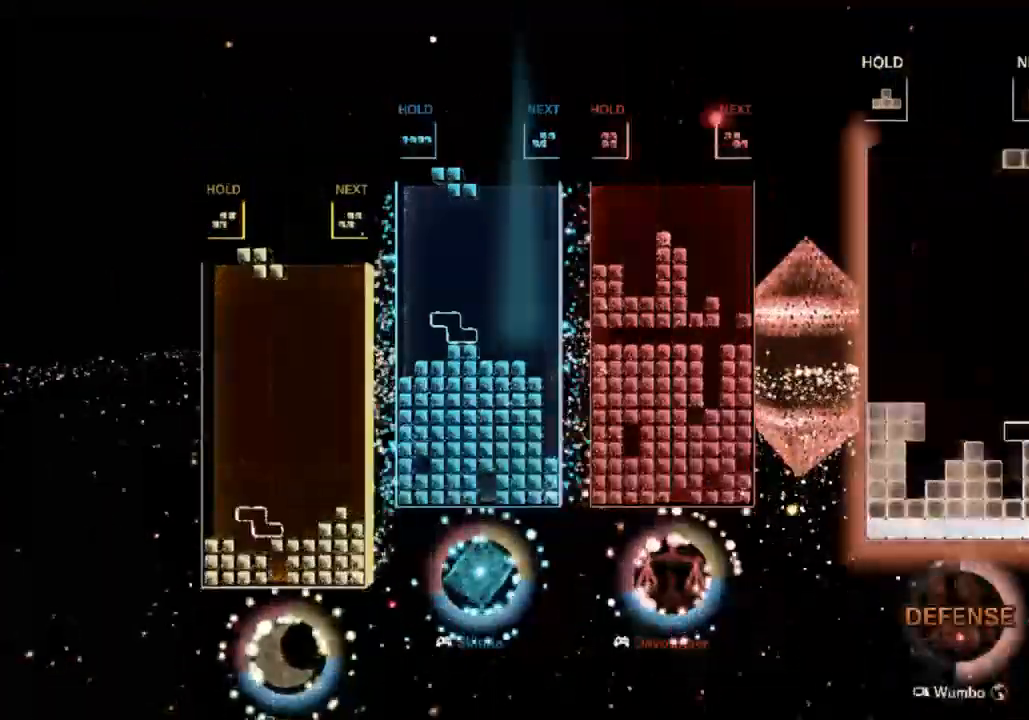
{"keys": ["x"], "events": [[133, "left", "down"], [133, "right", "up"], [133, "z", "down"], [167, "down", "down"], [233, "left", "up"], [267, "z", "up"], [333, "c", "down"], [333, "down", "up"], [400, "left", "down"], [400, "x", "down"], [467, "c", "up"], [467, "left", "up"]]}